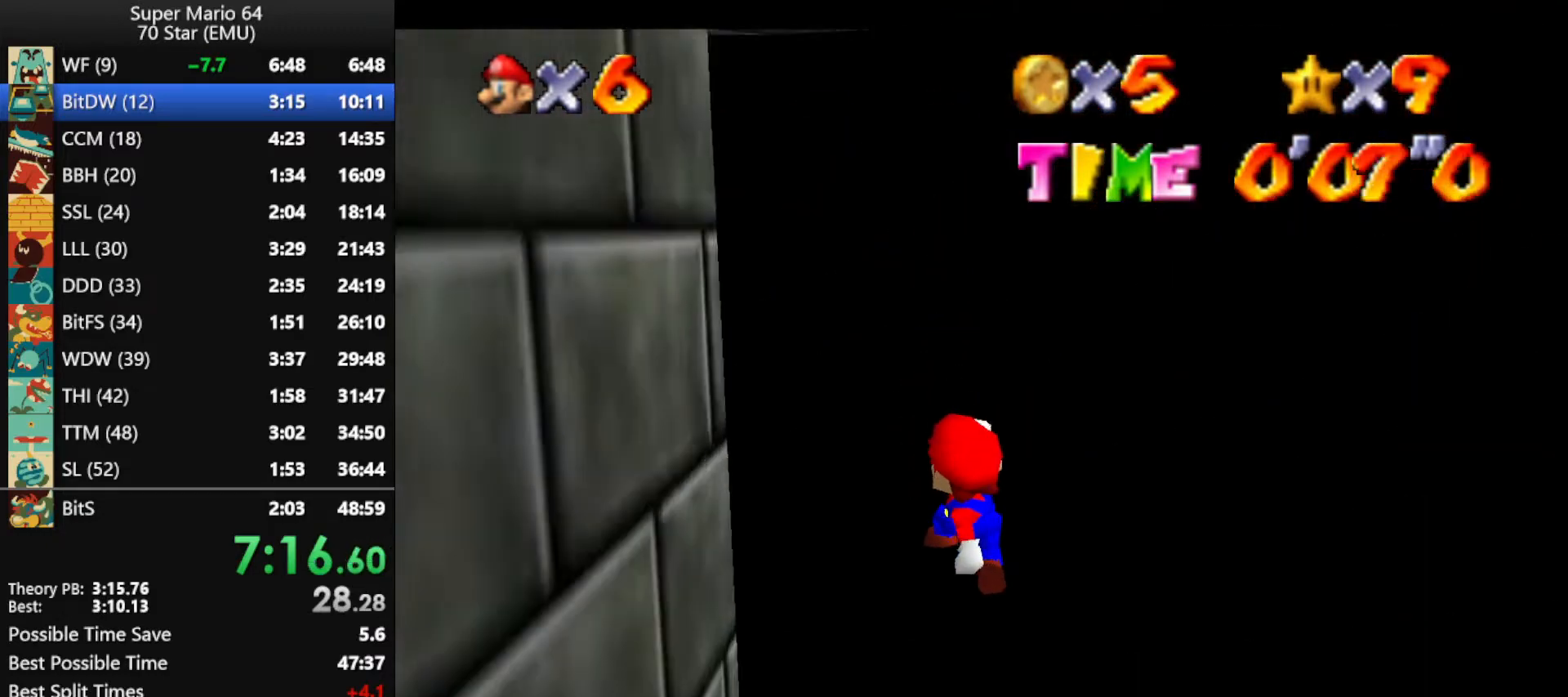
Gameplay with a controller (Nintendo layout); each line is a JSON object with the inputs held at the frame after it. "events" lists button and stick changes between this image and that frame as [ms after this image, input, new state], when the widget could be followed in between. Not read: L1 L3 R3 X Y.
{"buttons": [], "left_stick": "up-left", "events": []}
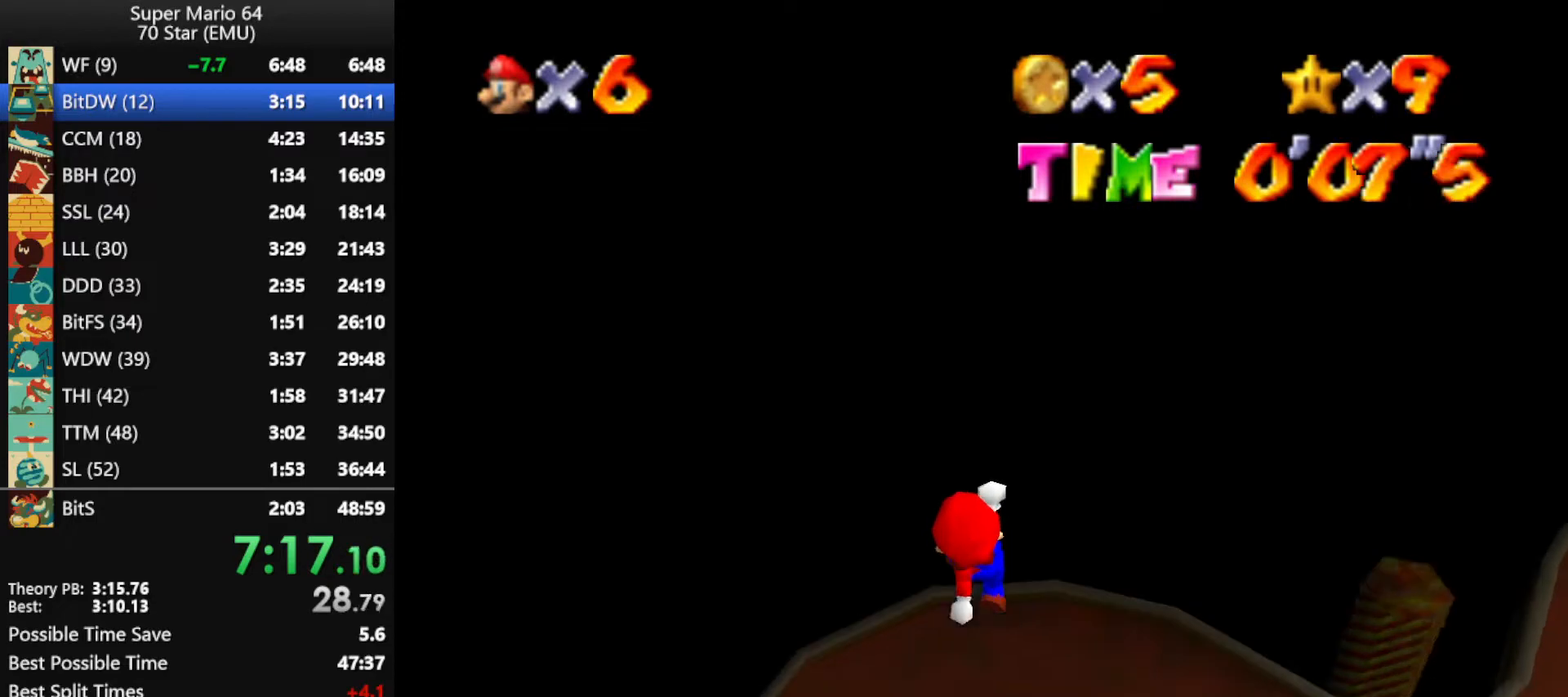
{"buttons": [], "left_stick": "up-left", "events": []}
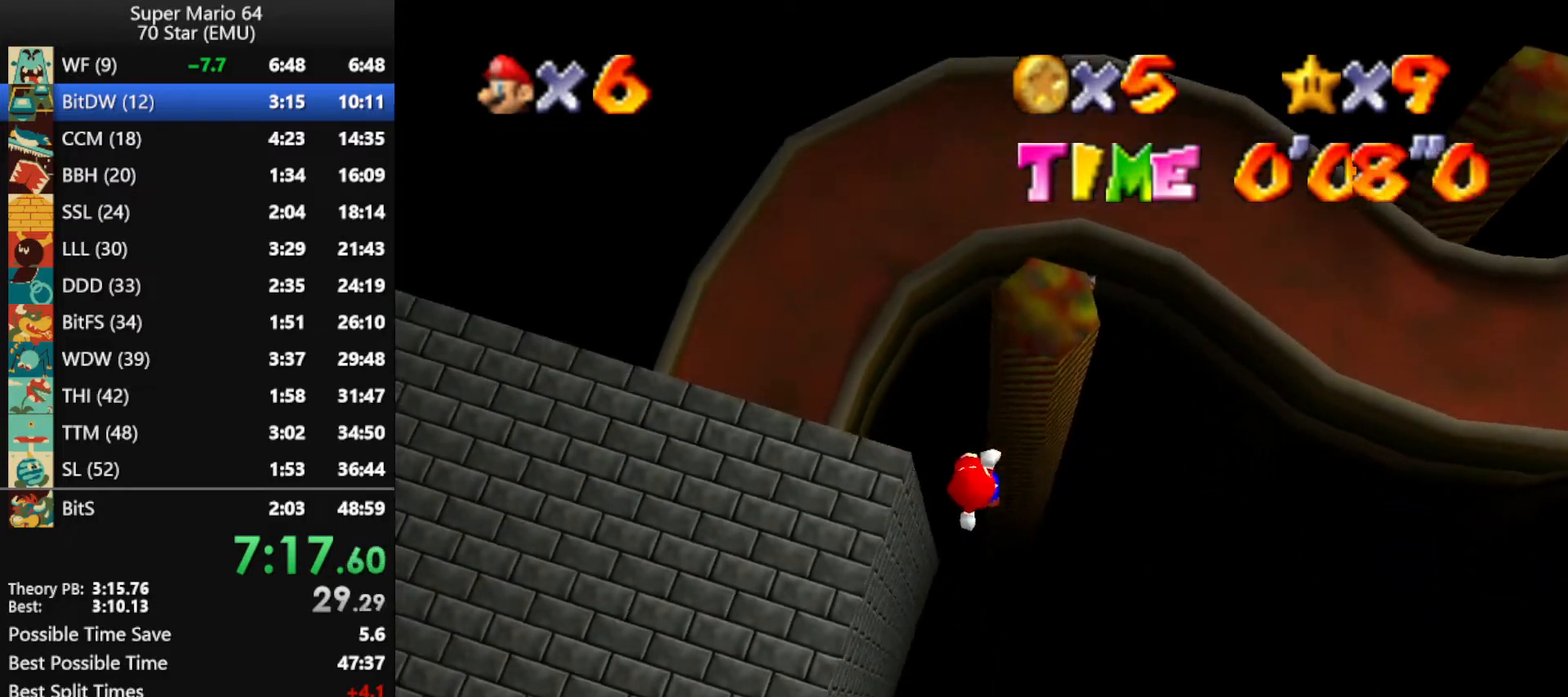
{"buttons": [], "left_stick": "up-left", "events": []}
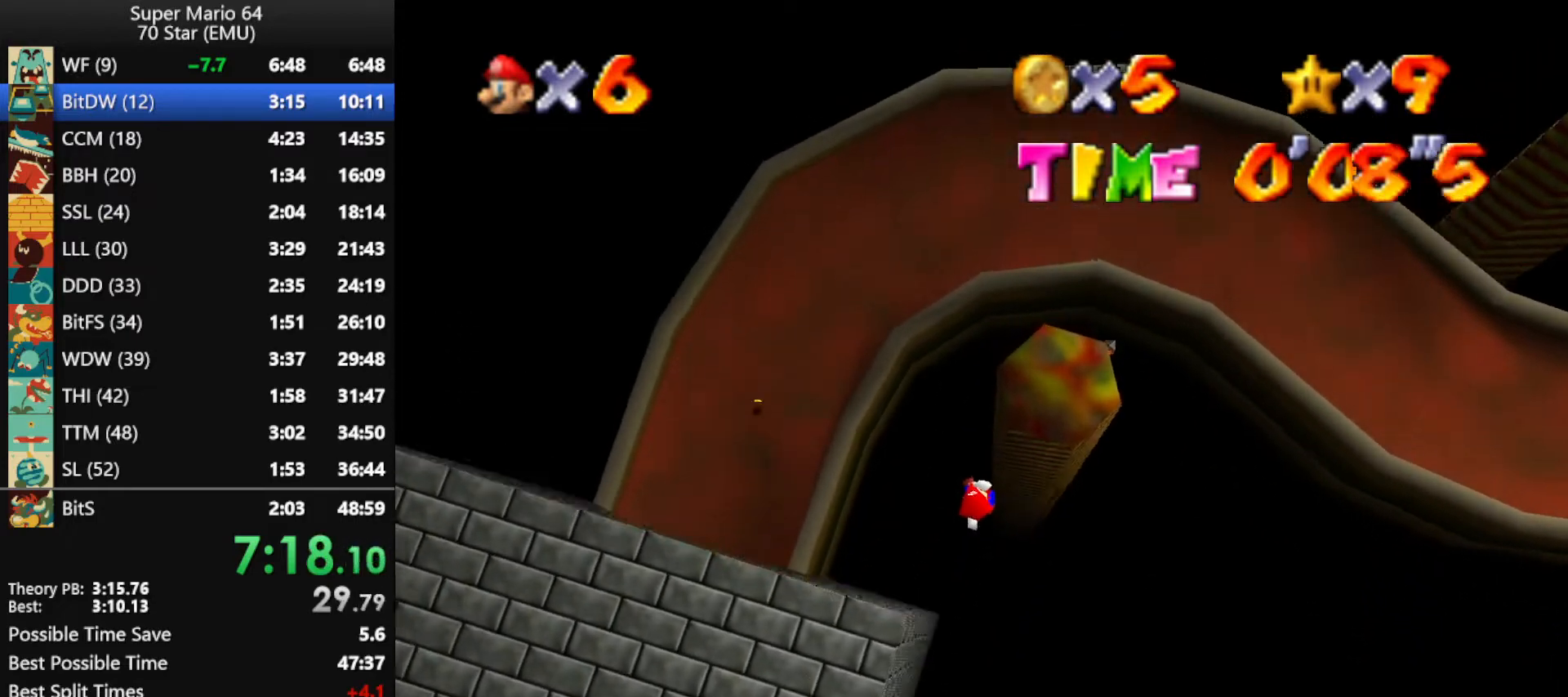
{"buttons": [], "left_stick": "up-left", "events": []}
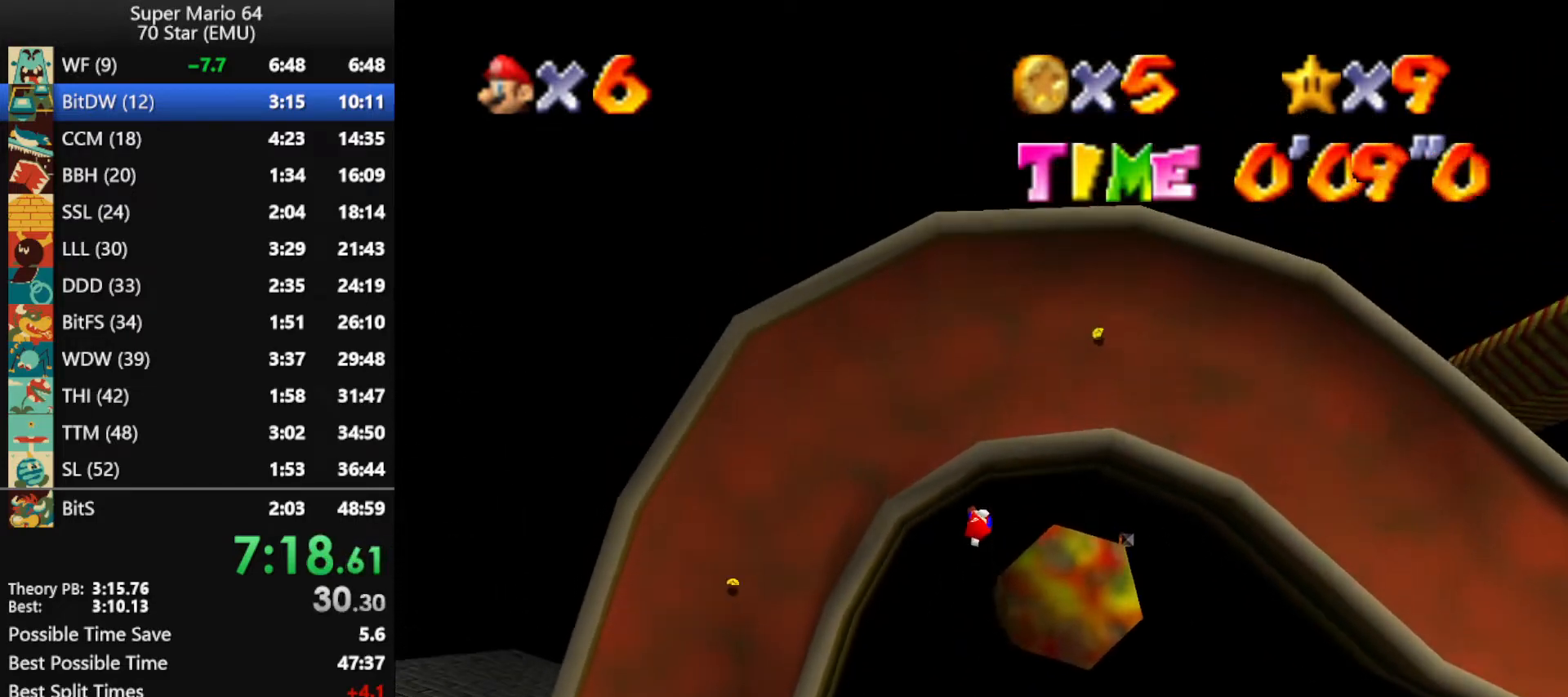
{"buttons": [], "left_stick": "up-left", "events": [[33, "B", "down"], [67, "B", "up"]]}
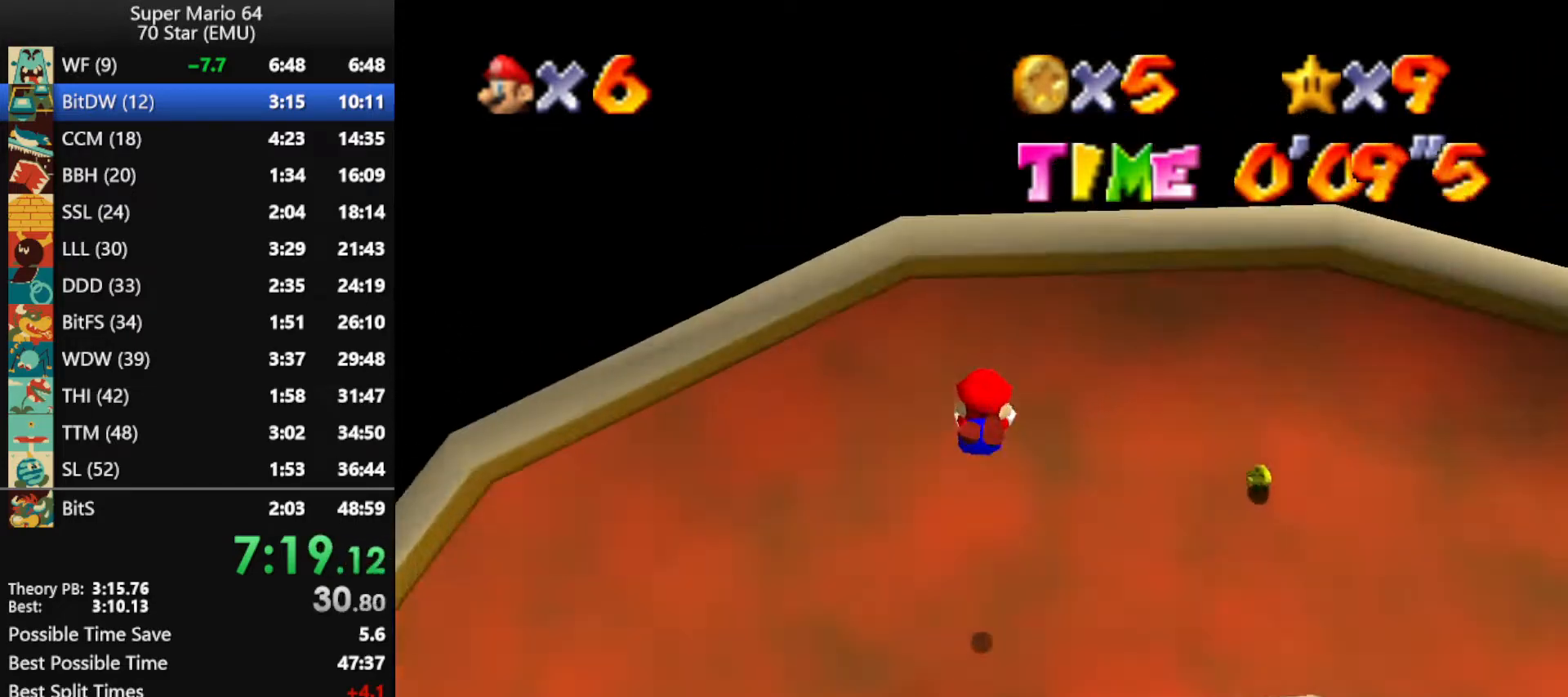
{"buttons": [], "left_stick": "left", "events": [[400, "left_stick", "left"]]}
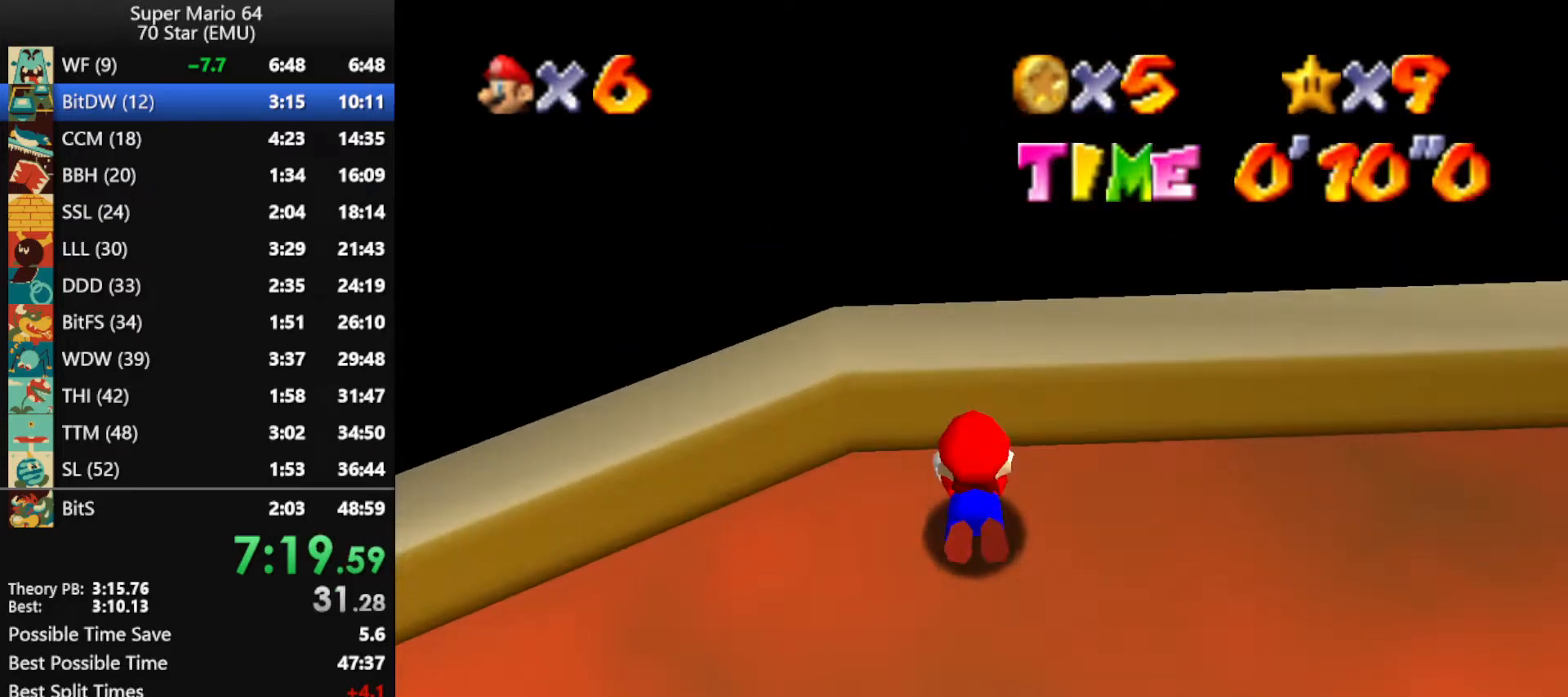
{"buttons": [], "left_stick": "left", "events": []}
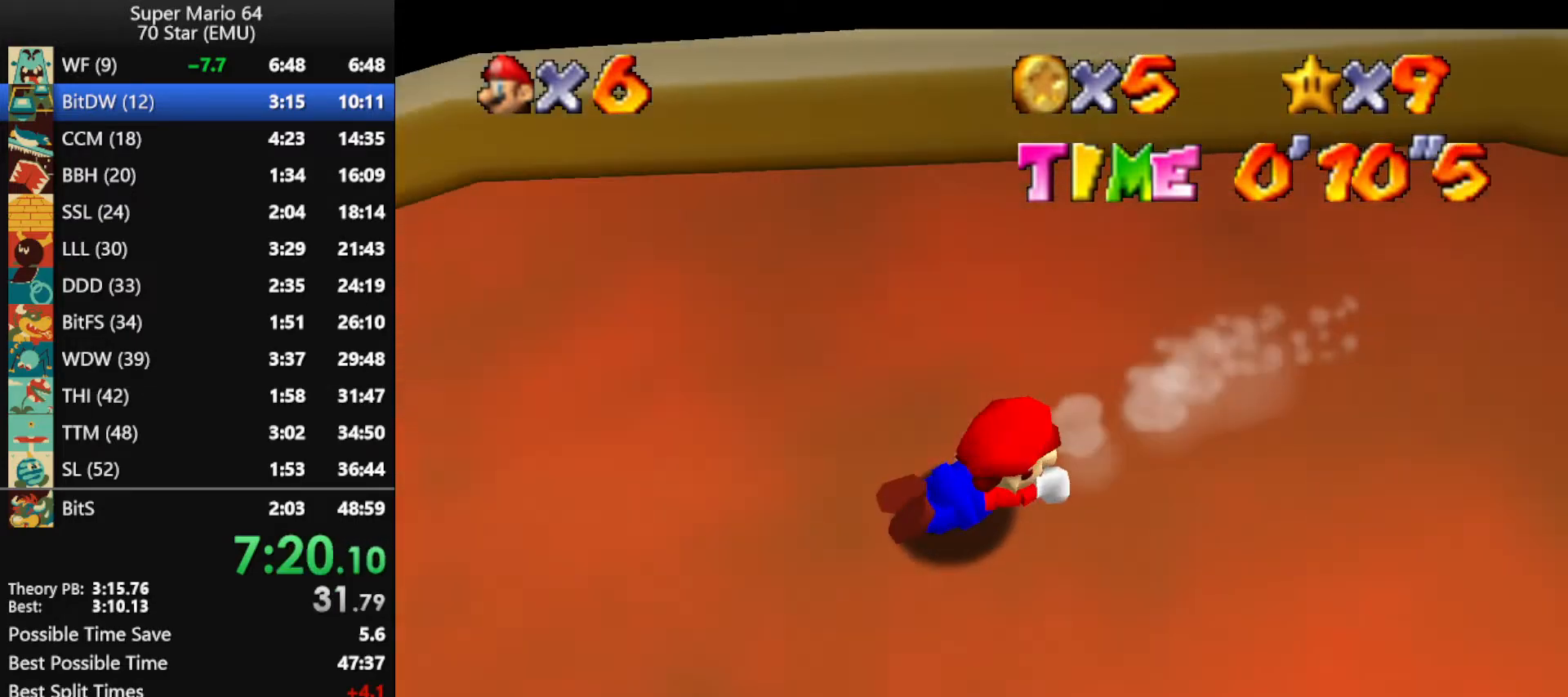
{"buttons": [], "left_stick": "up-left", "events": [[233, "left_stick", "up-left"]]}
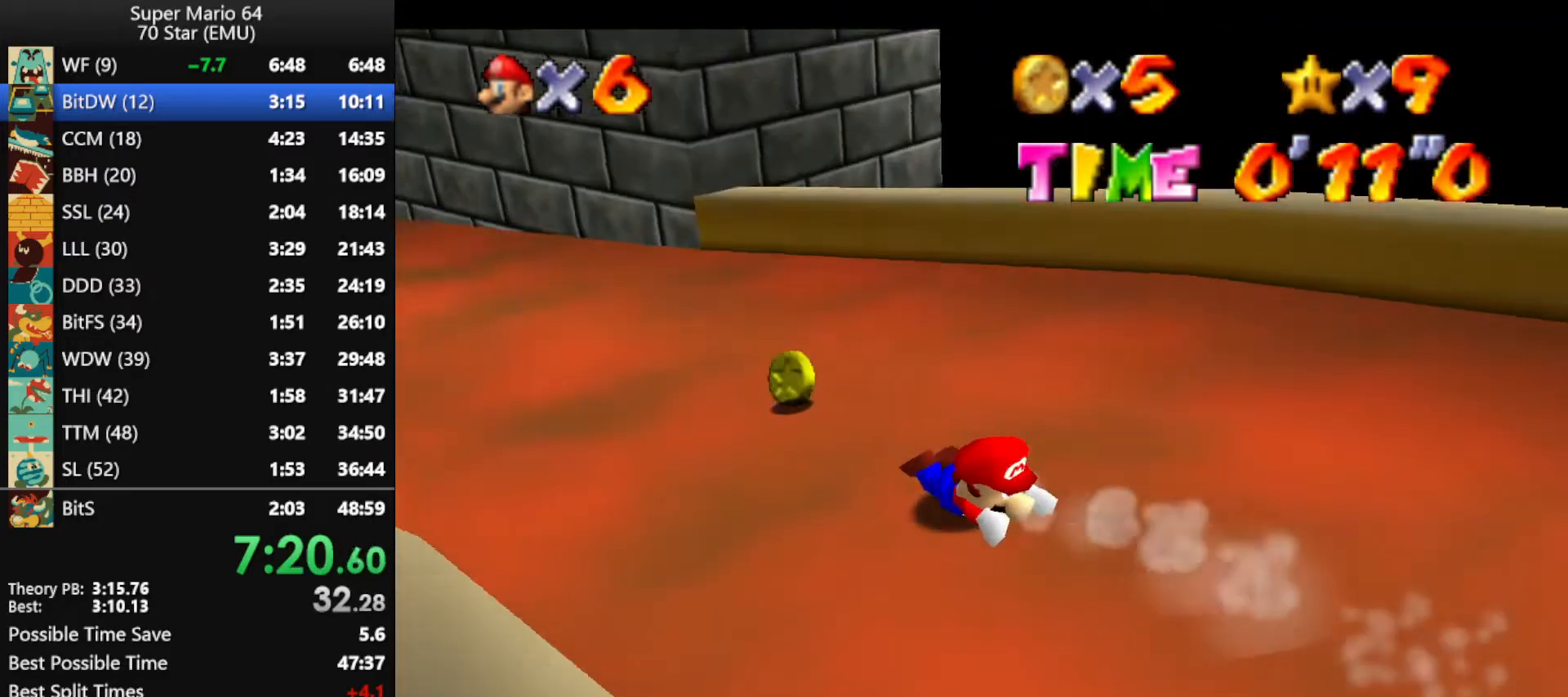
{"buttons": [], "left_stick": "up-left", "events": []}
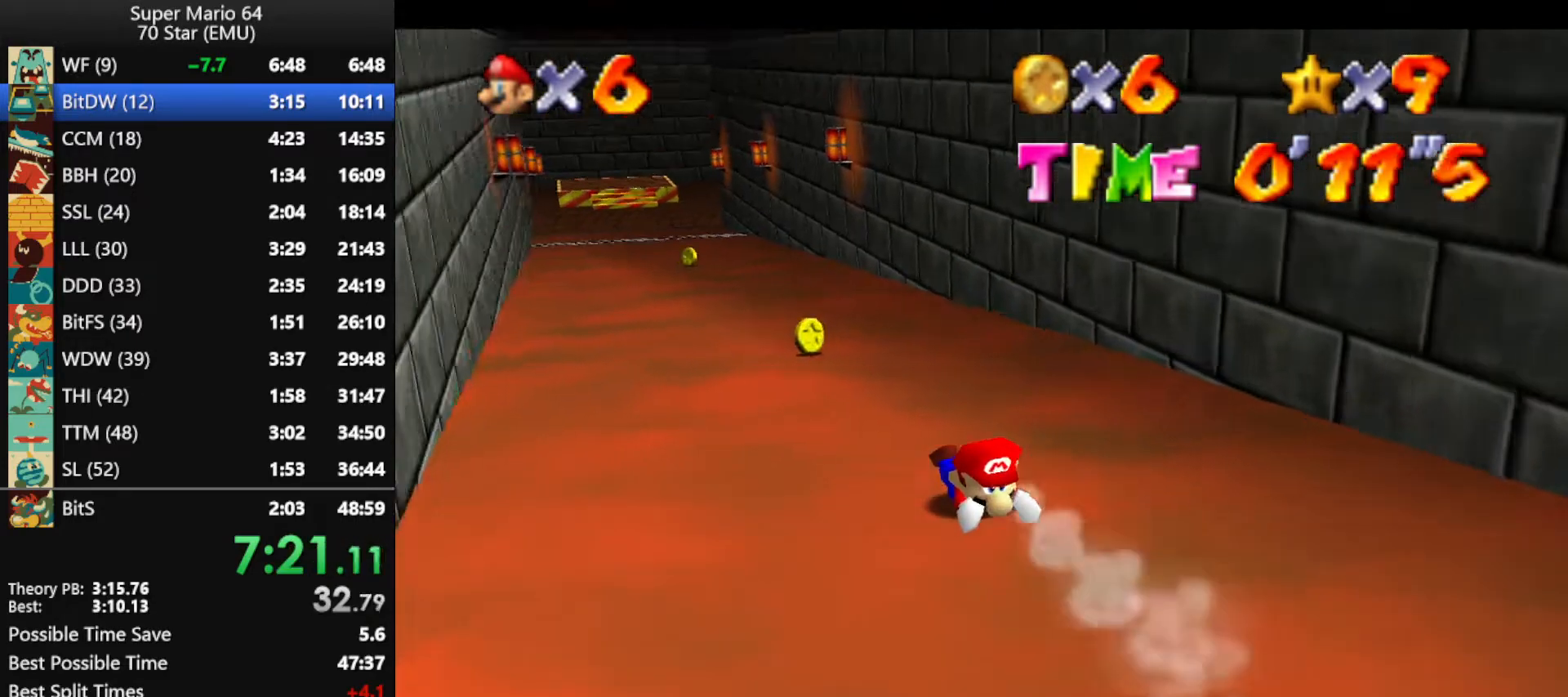
{"buttons": [], "left_stick": "up", "events": [[300, "left_stick", "up"]]}
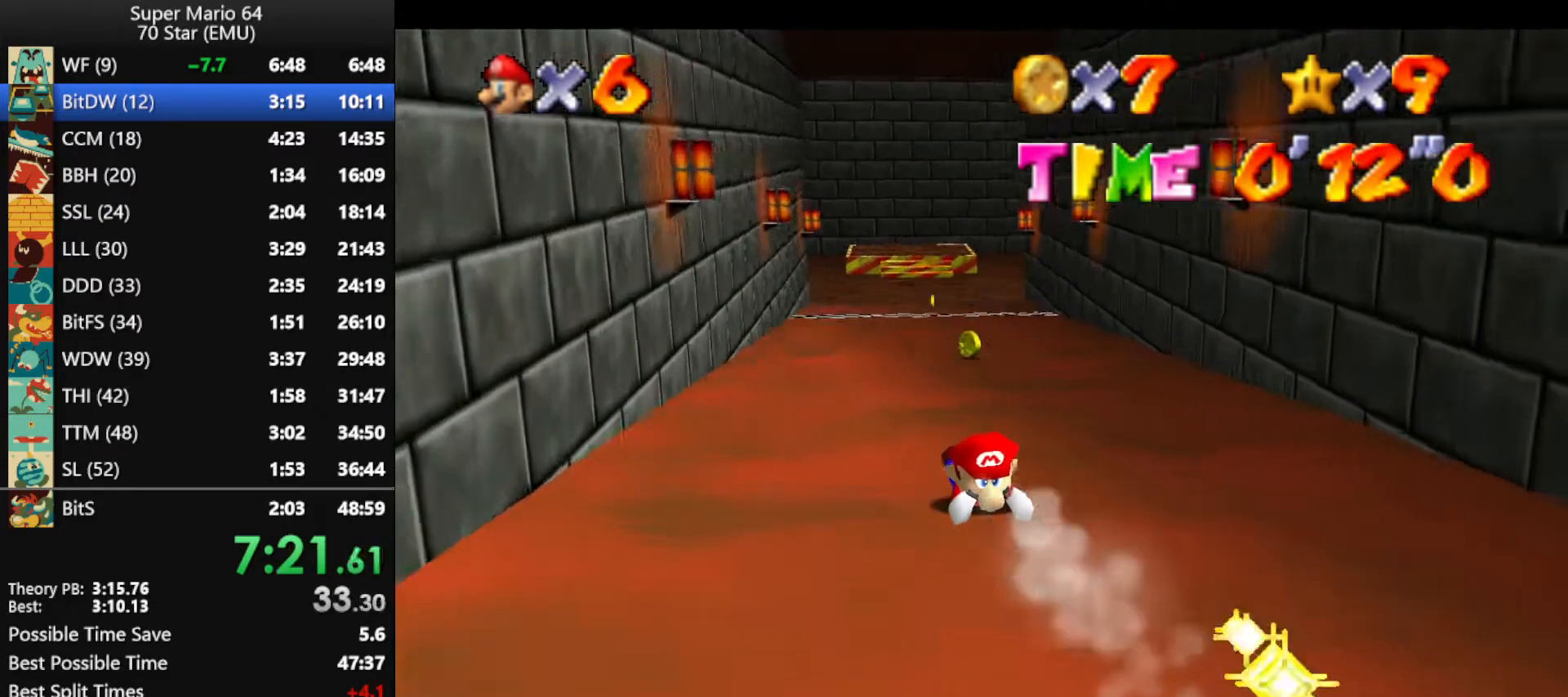
{"buttons": [], "left_stick": "up", "events": []}
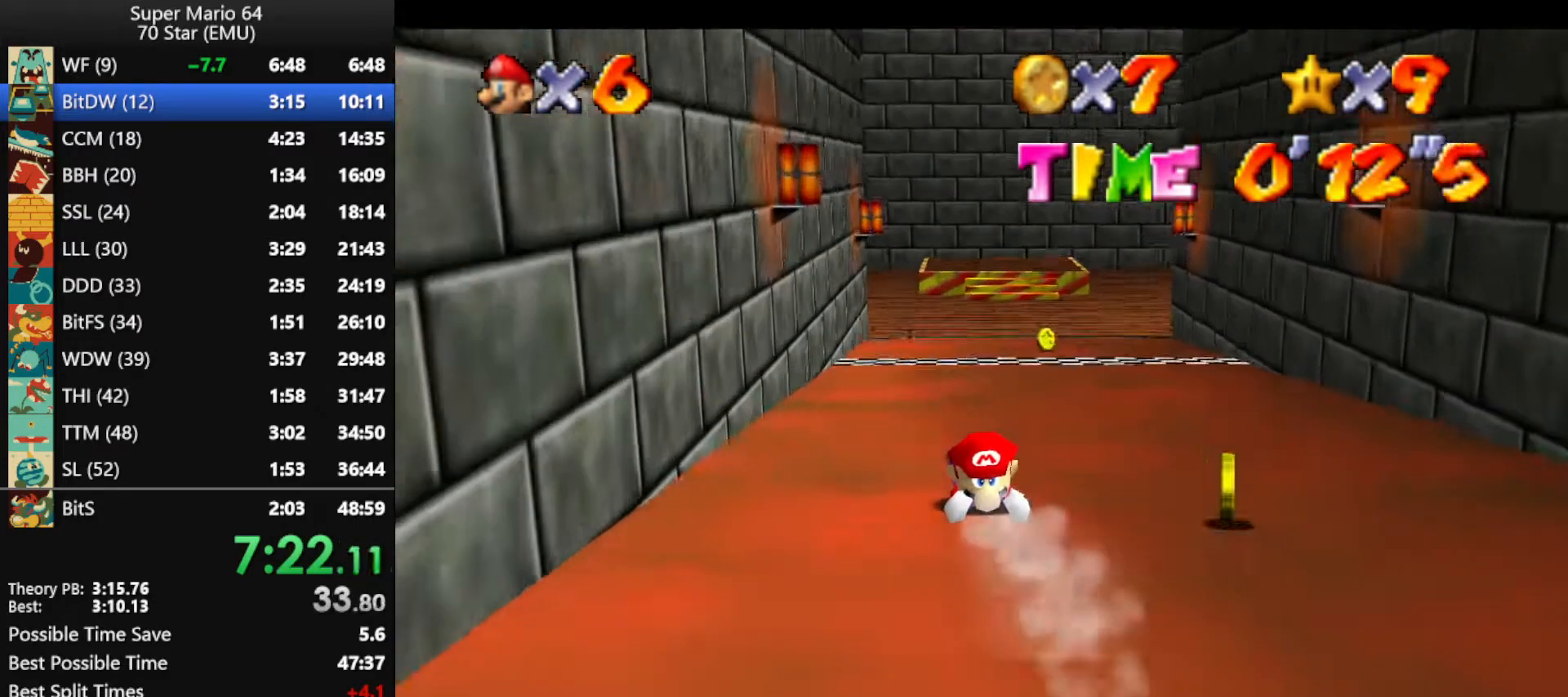
{"buttons": [], "left_stick": "up", "events": []}
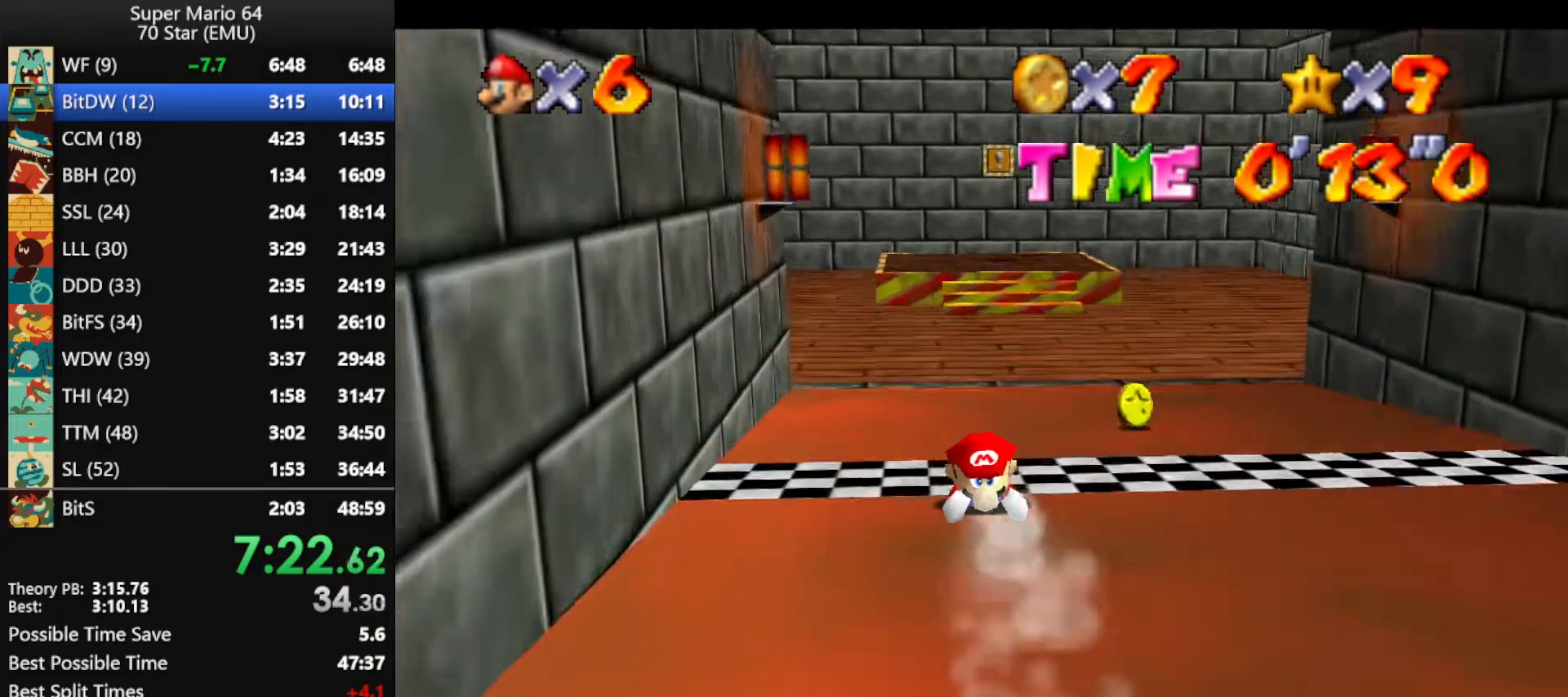
{"buttons": [], "left_stick": "up", "events": []}
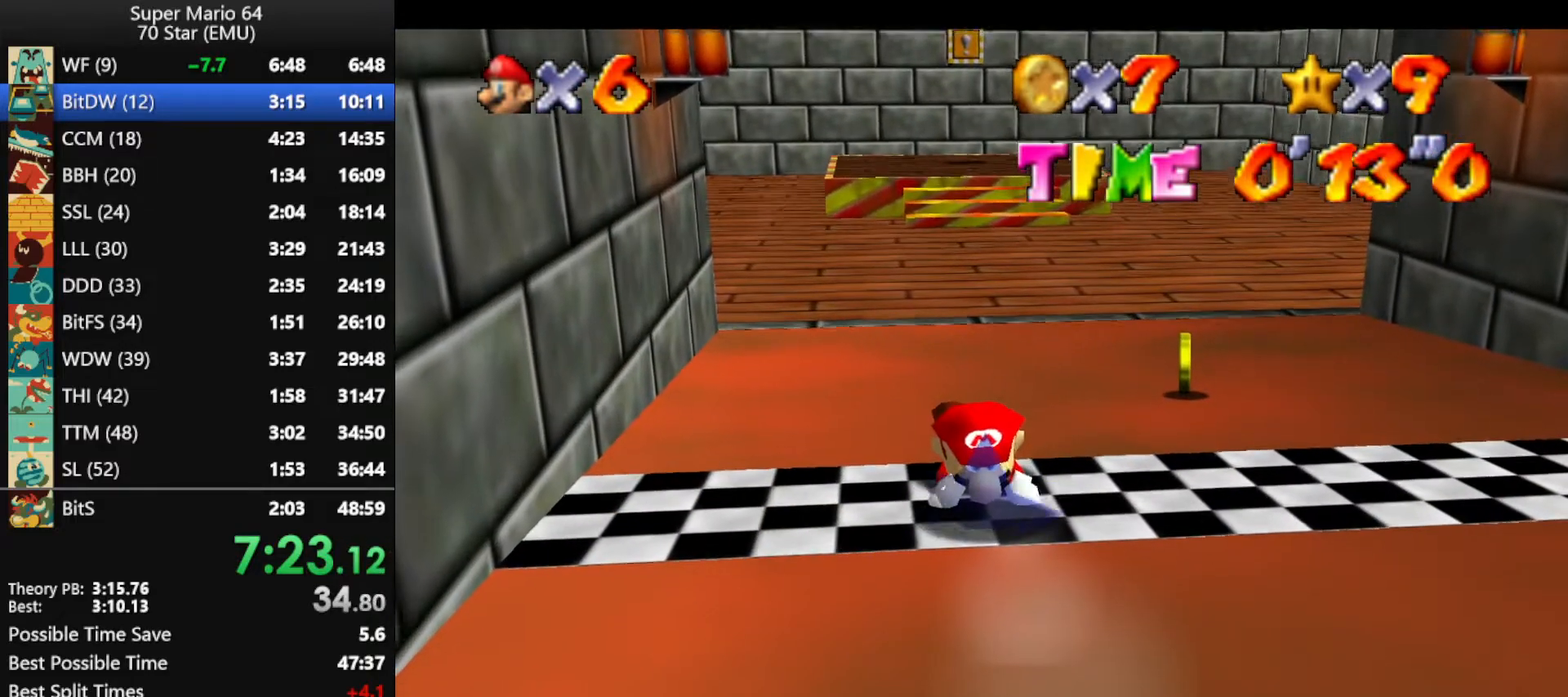
{"buttons": [], "left_stick": "up", "events": []}
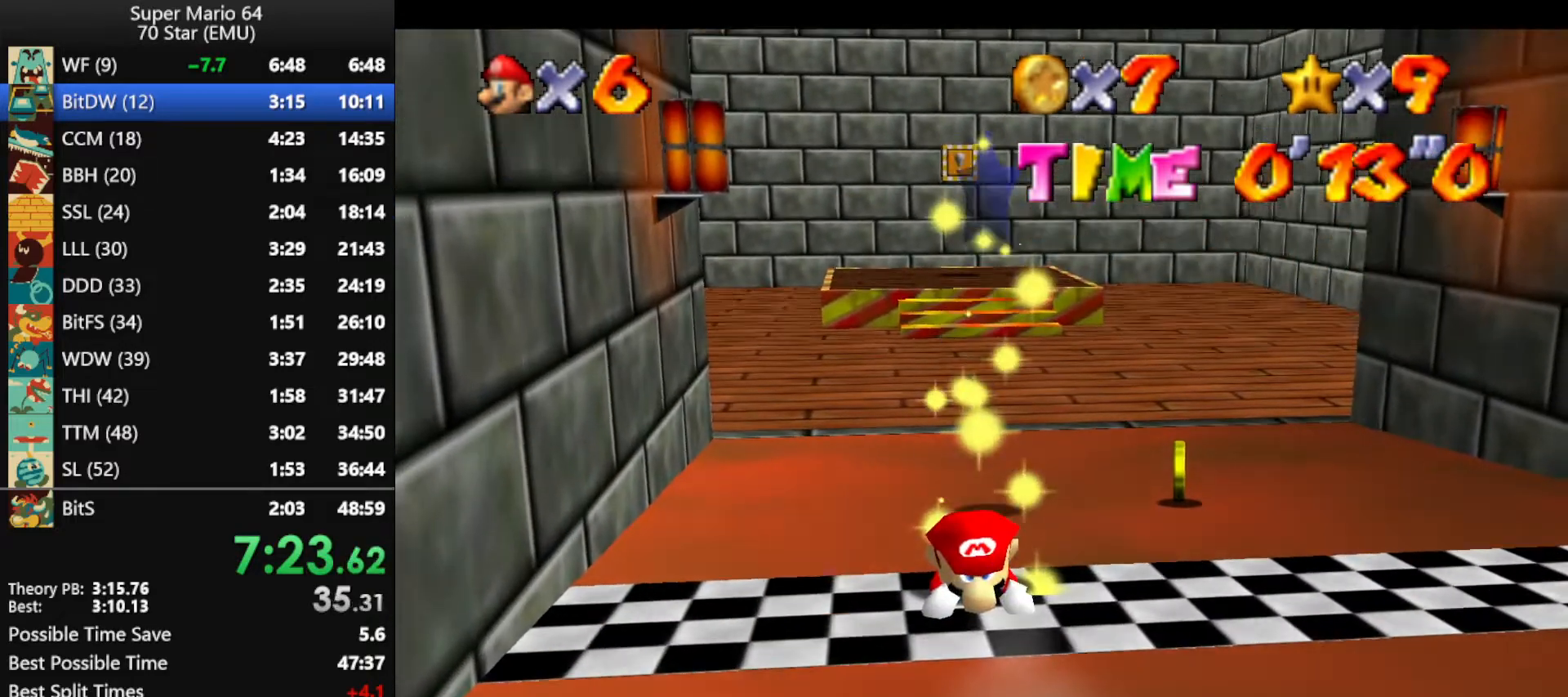
{"buttons": [], "left_stick": "up", "events": []}
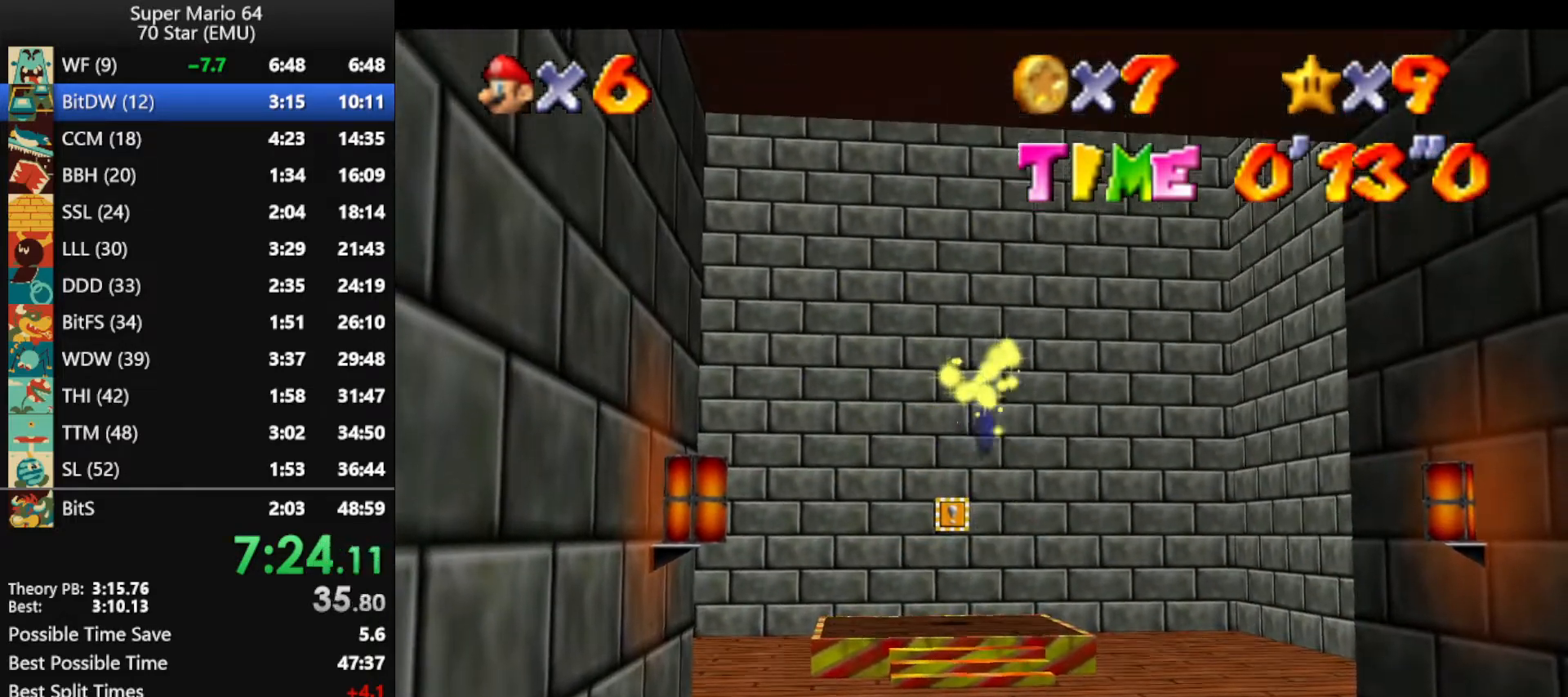
{"buttons": [], "left_stick": "up", "events": []}
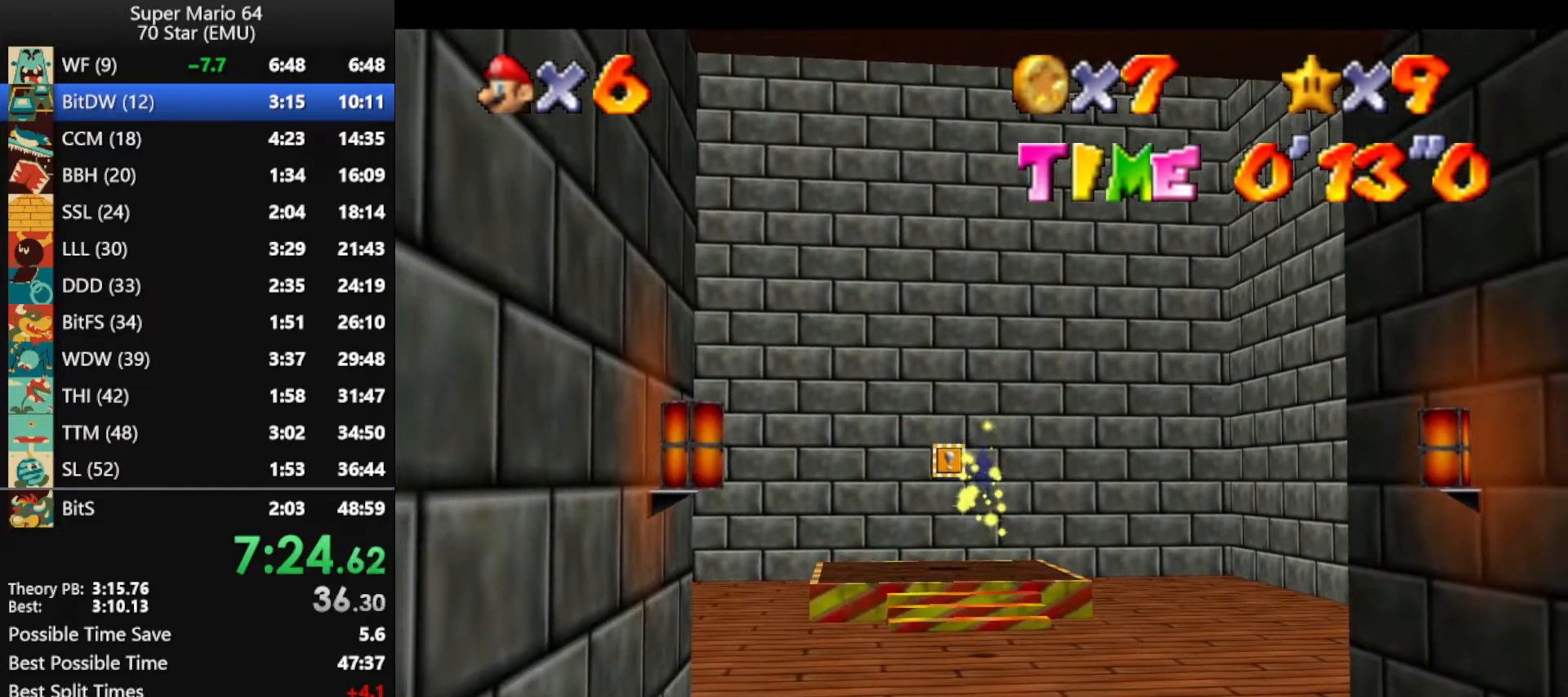
{"buttons": [], "left_stick": "up", "events": []}
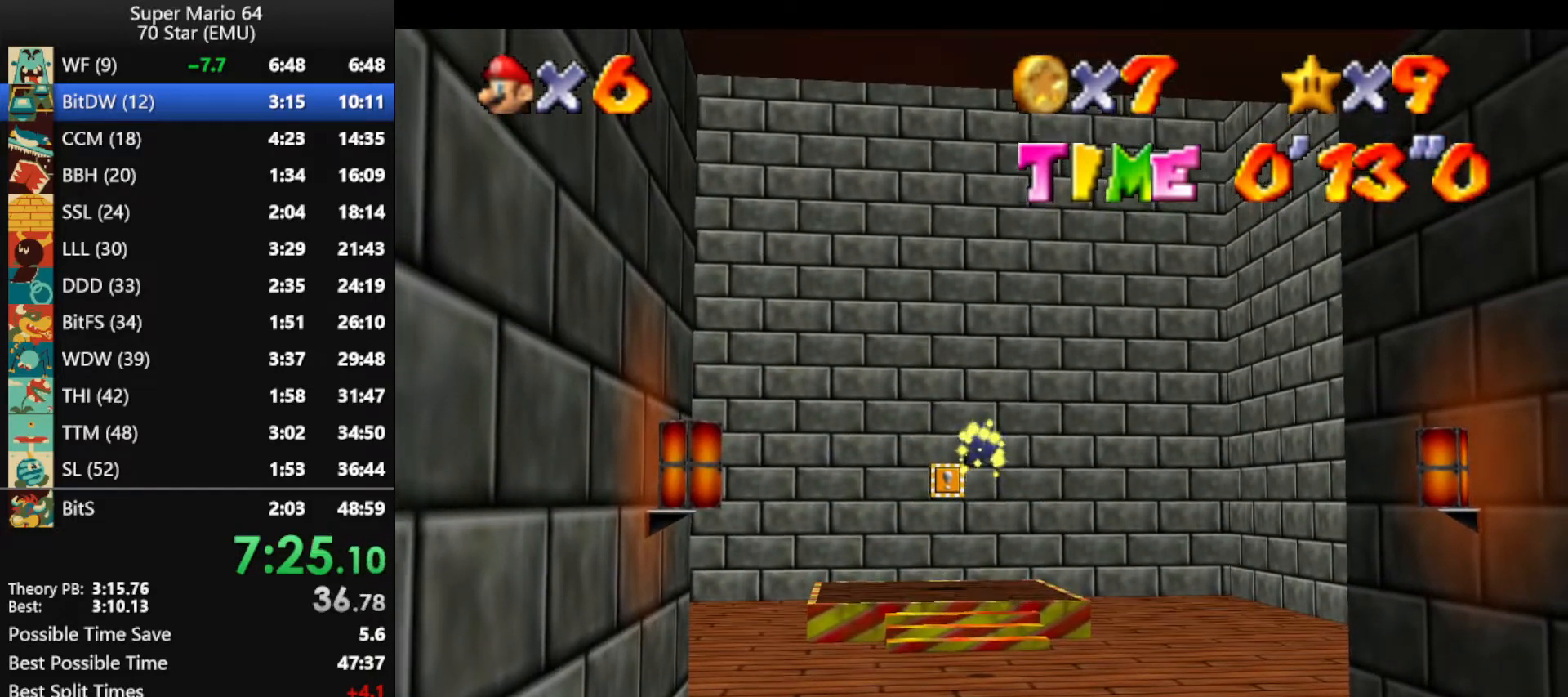
{"buttons": [], "left_stick": "up", "events": []}
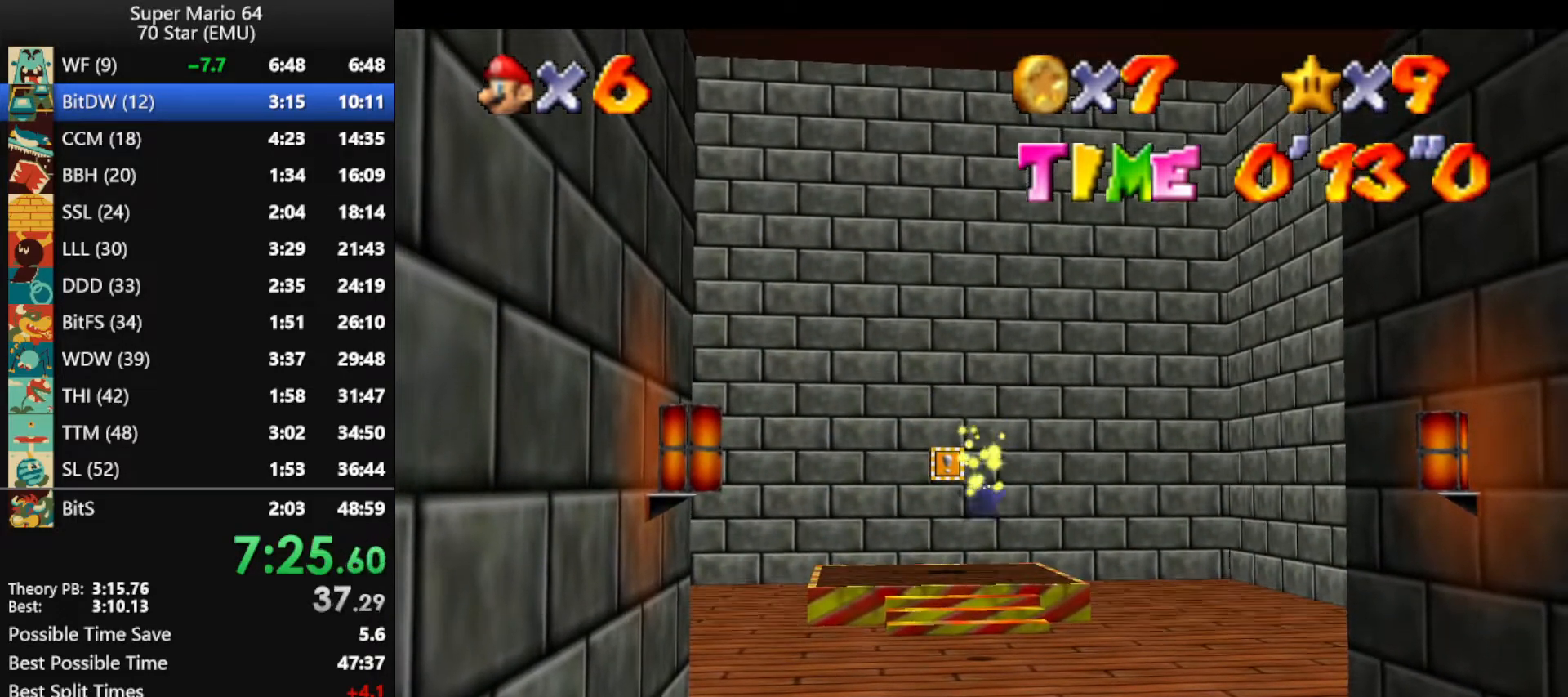
{"buttons": [], "left_stick": "up", "events": []}
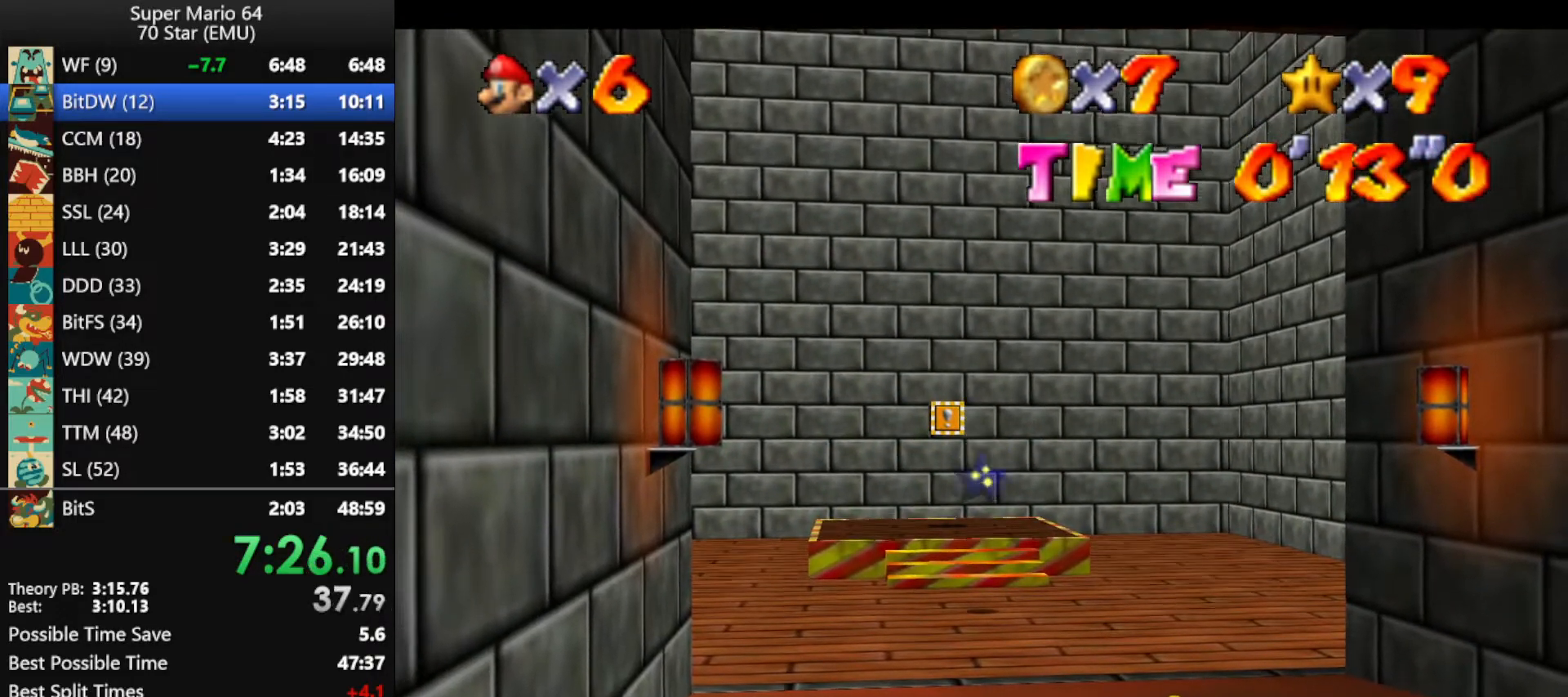
{"buttons": [], "left_stick": "up", "events": []}
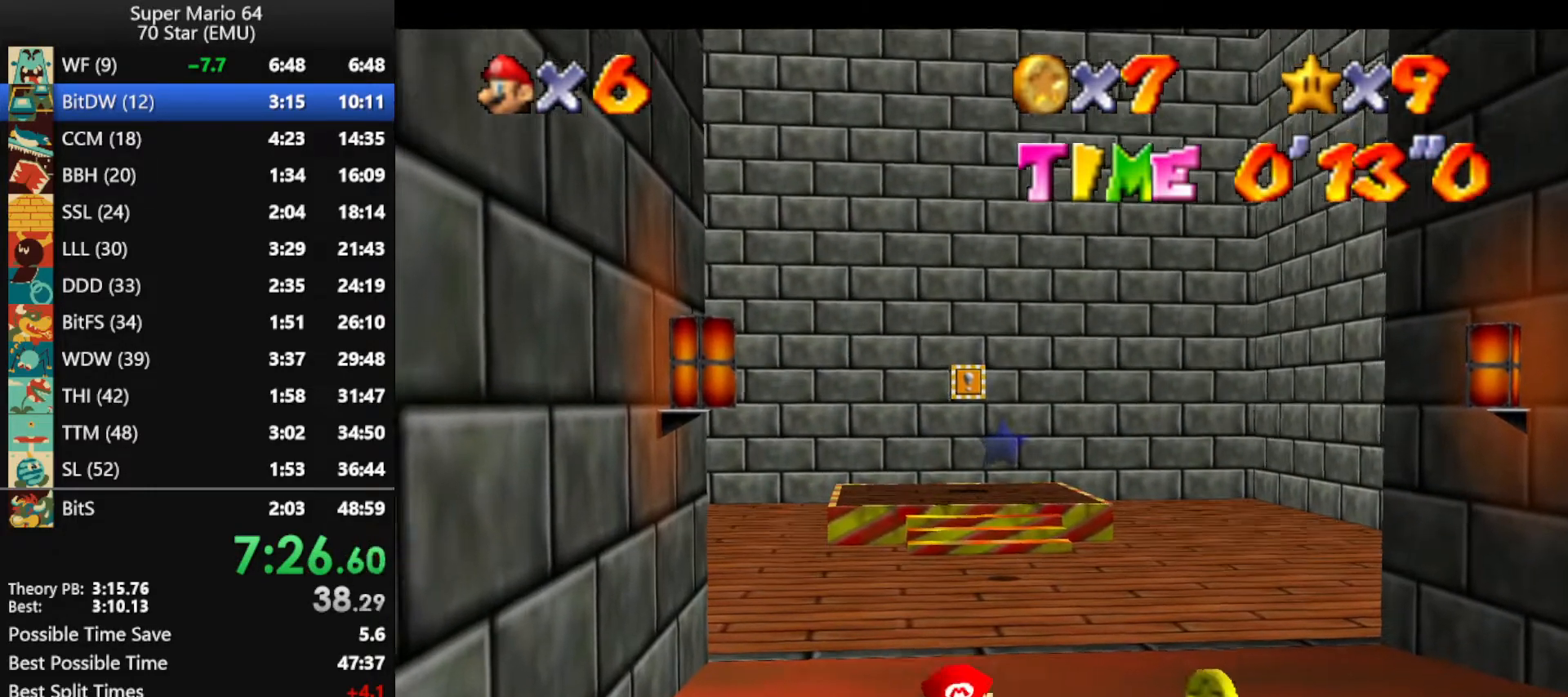
{"buttons": ["A", "B"], "left_stick": "center", "events": [[467, "left_stick", "center"], [500, "A", "down"], [500, "B", "down"]]}
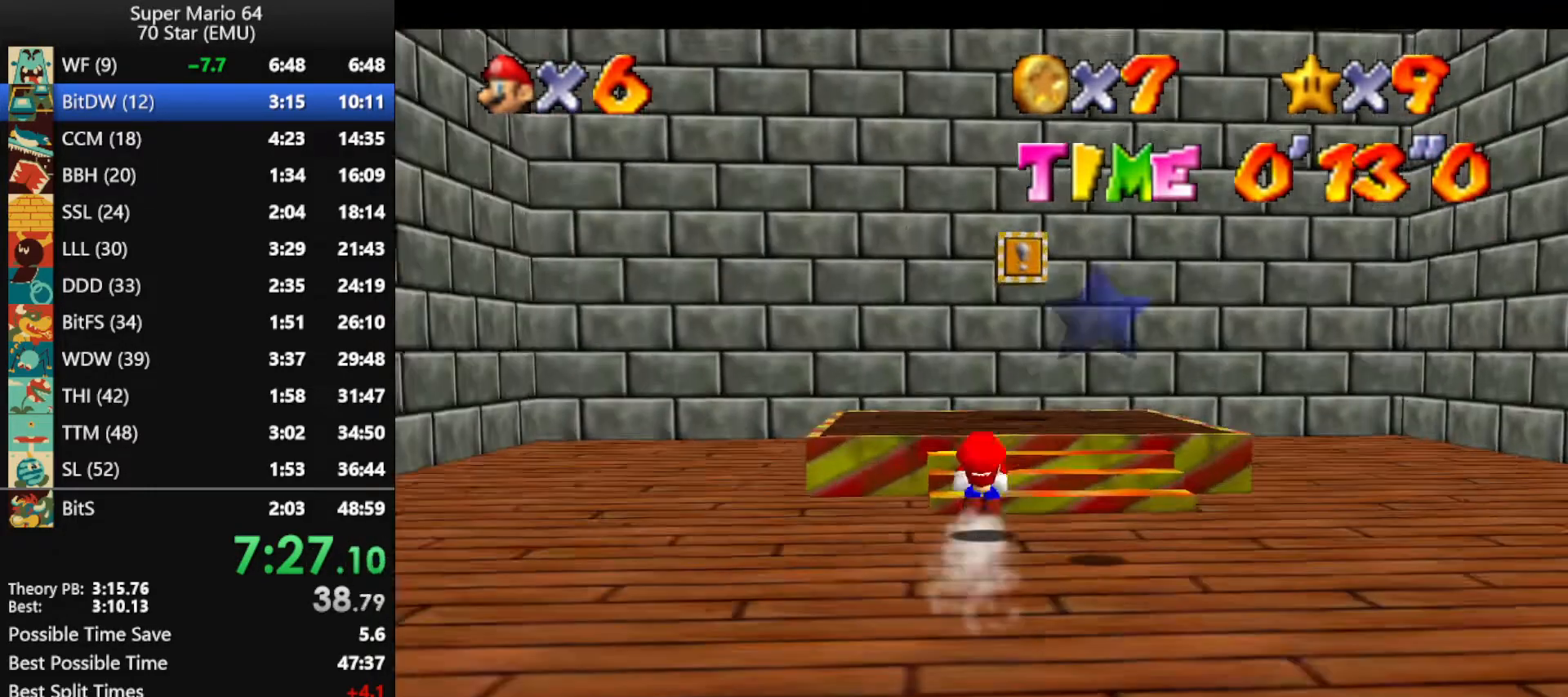
{"buttons": ["A"], "left_stick": "down-right", "events": [[133, "left_stick", "down"], [167, "A", "up"], [167, "B", "up"], [433, "A", "down"], [467, "left_stick", "down-right"]]}
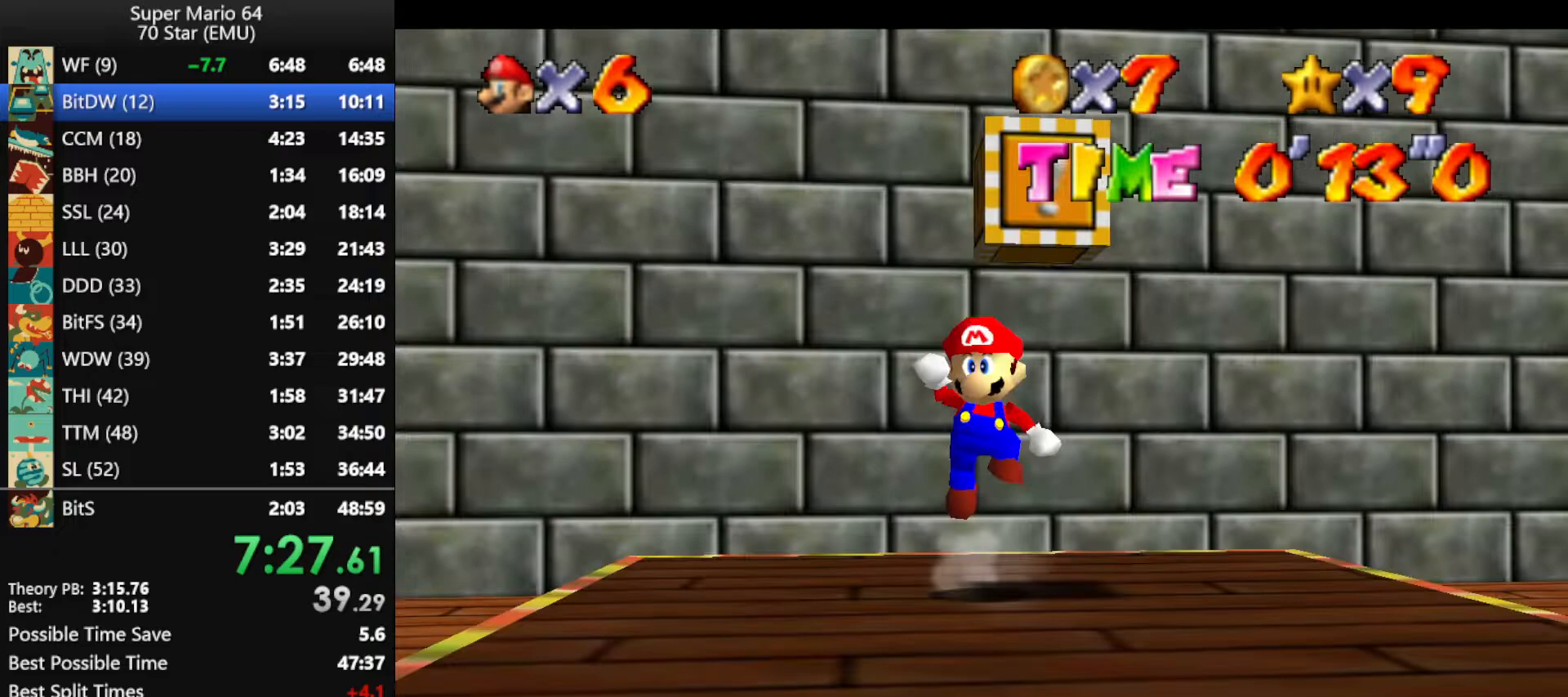
{"buttons": [], "left_stick": "center", "events": [[200, "Z", "down"], [233, "A", "up"], [300, "left_stick", "down"], [367, "Z", "up"], [467, "left_stick", "center"]]}